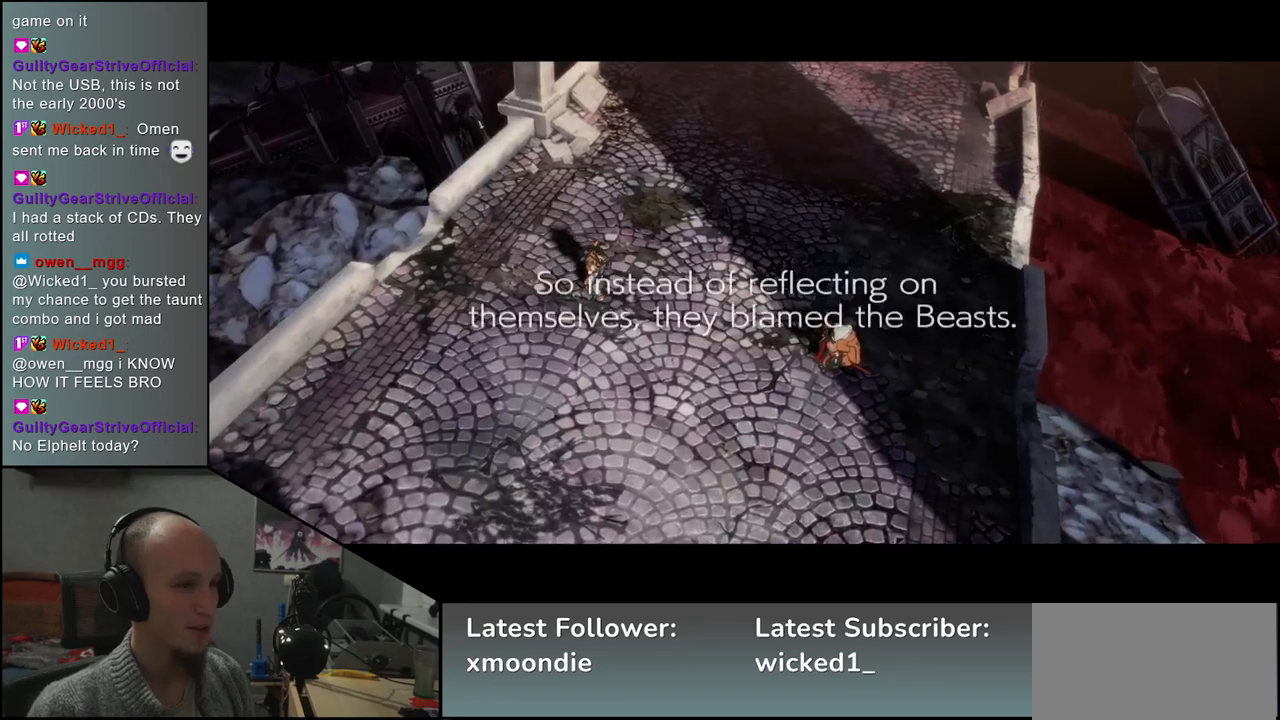
Gameplay with a controller (arcade stick); each line is a JSON object with the inputs held at the frame after it. "events" lists button and stick changes between this image and that frame as [ms after this image, input, new state], when the widget could be followed in between. Not read: L3 R3.
{"buttons": [], "left_stick": "left", "events": [[150, "left_stick", "left"]]}
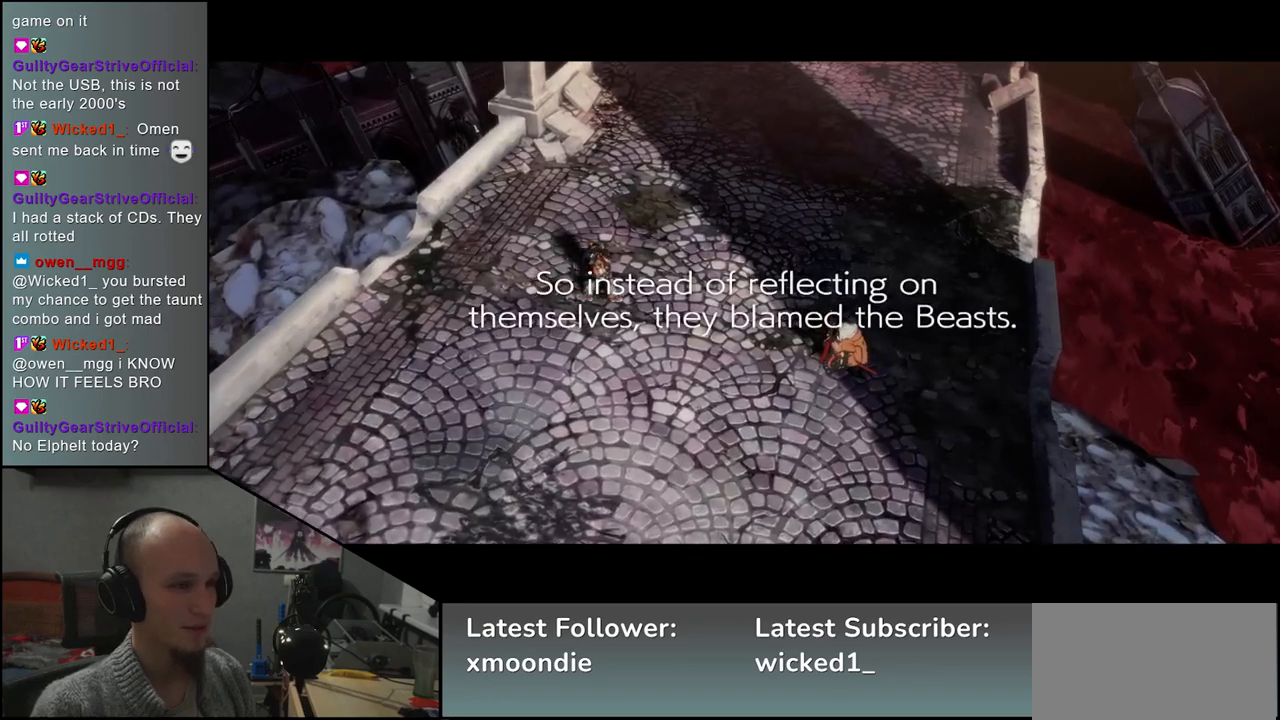
{"buttons": [], "left_stick": "left", "events": []}
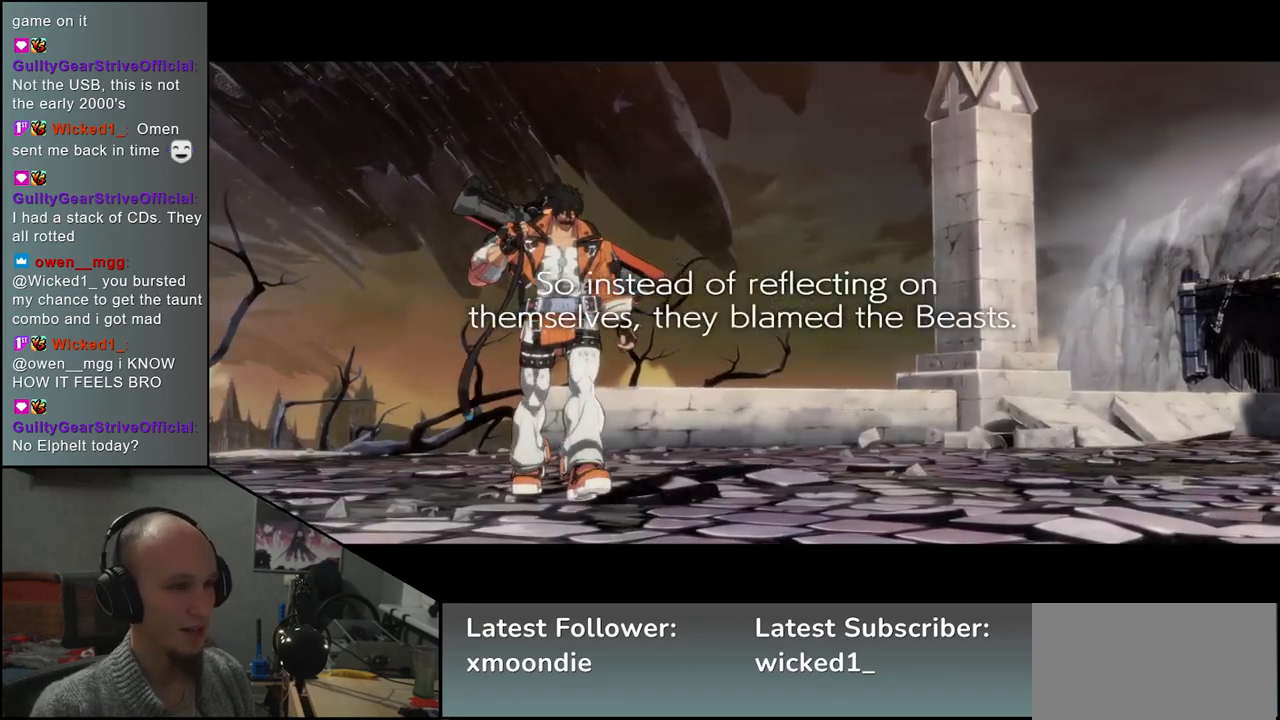
{"buttons": [], "left_stick": "left", "events": []}
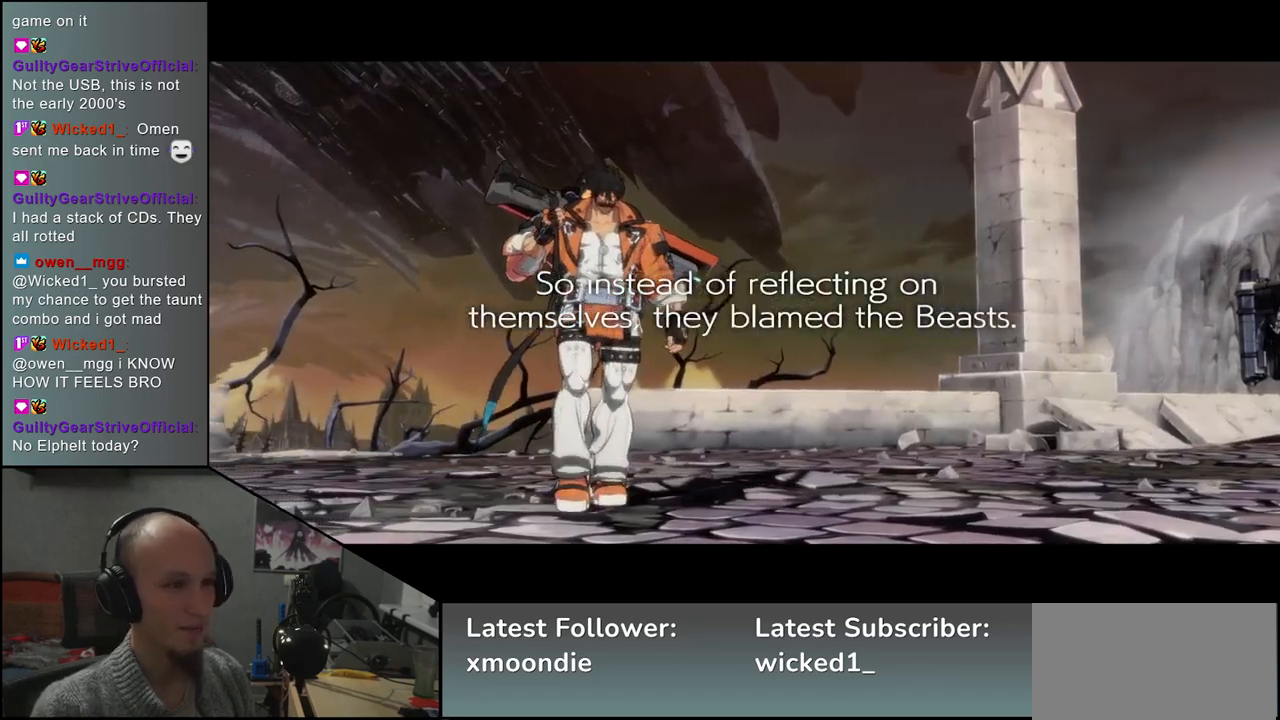
{"buttons": [], "left_stick": "left", "events": []}
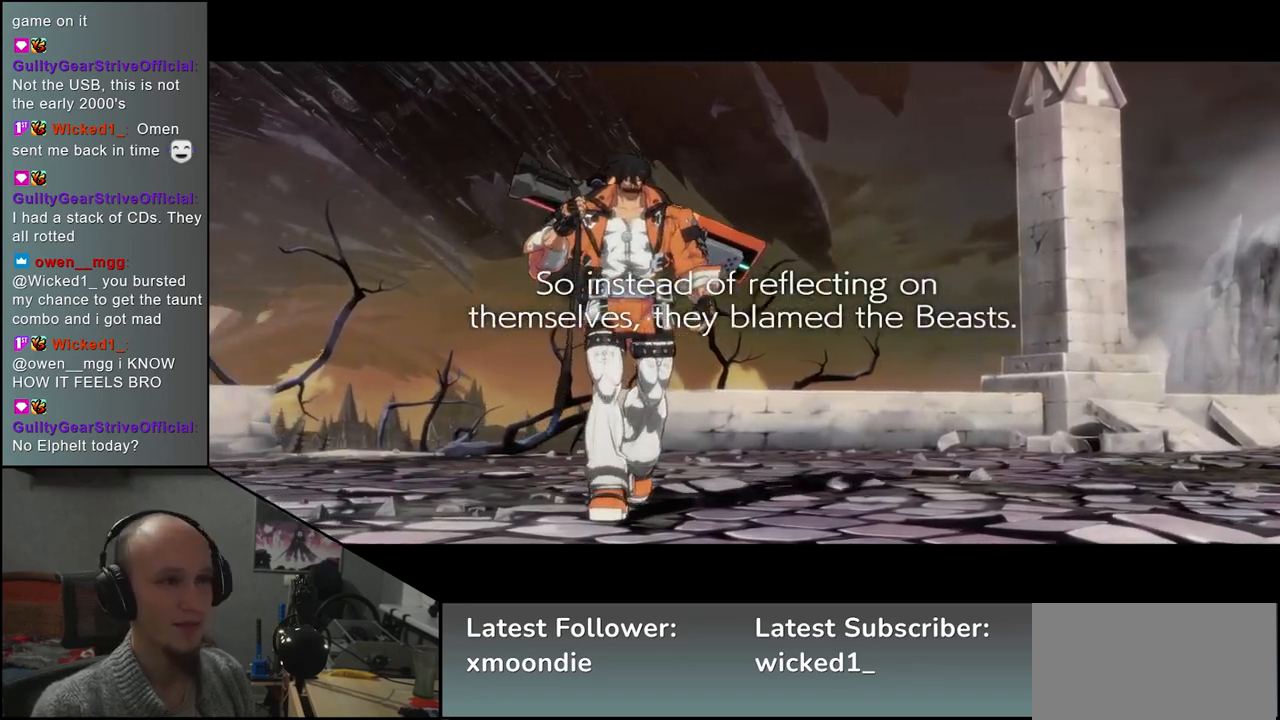
{"buttons": [], "left_stick": "left", "events": []}
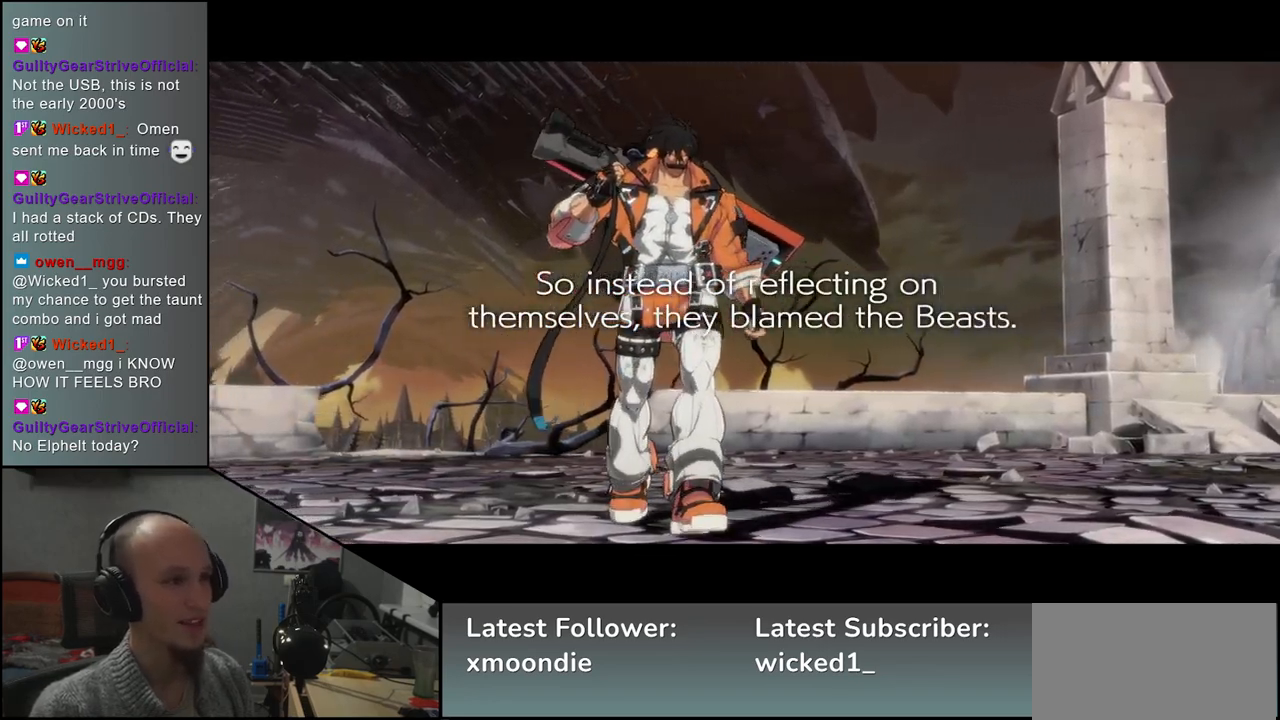
{"buttons": [], "left_stick": "up-left", "events": [[333, "left_stick", "up-left"]]}
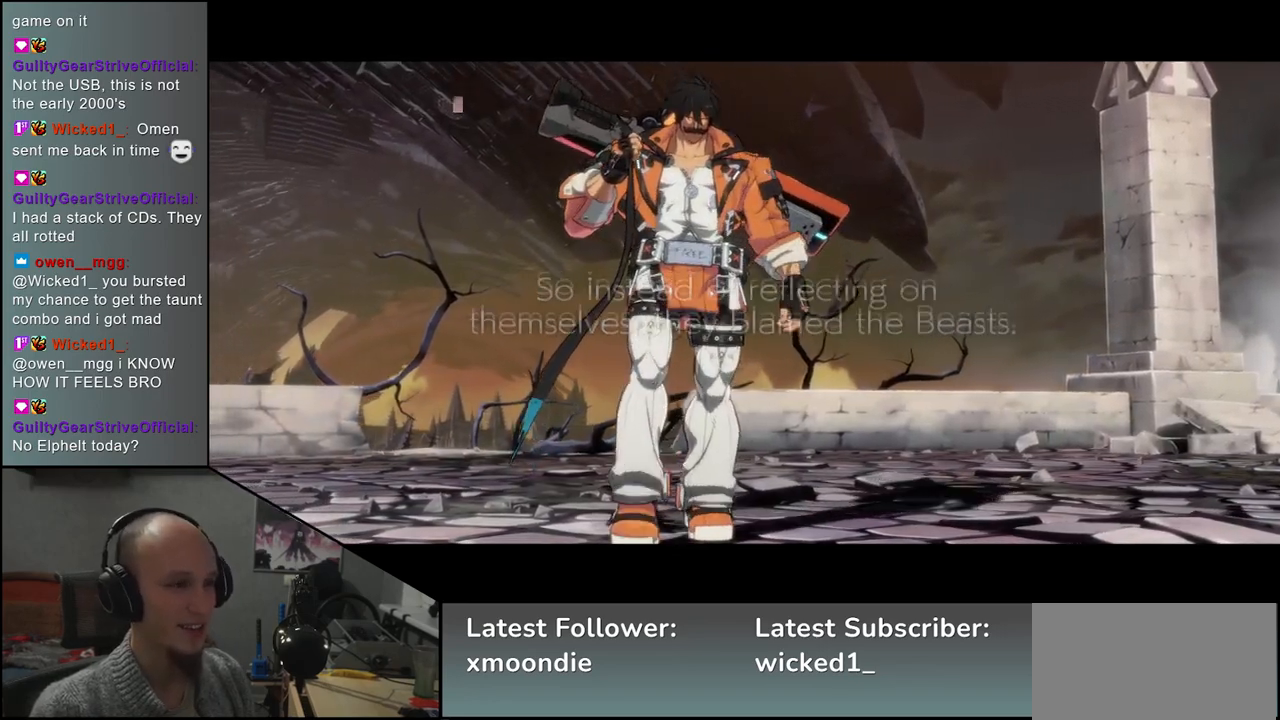
{"buttons": [], "left_stick": "up-left", "events": []}
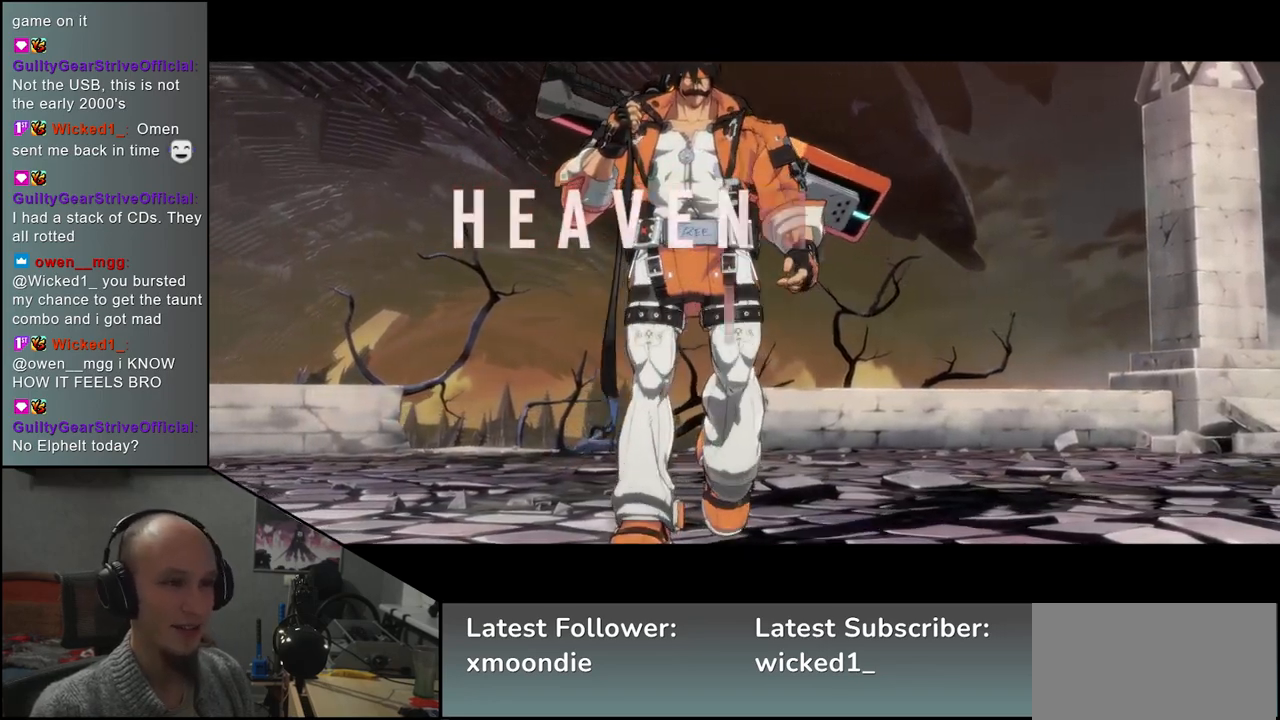
{"buttons": [], "left_stick": "up-left", "events": []}
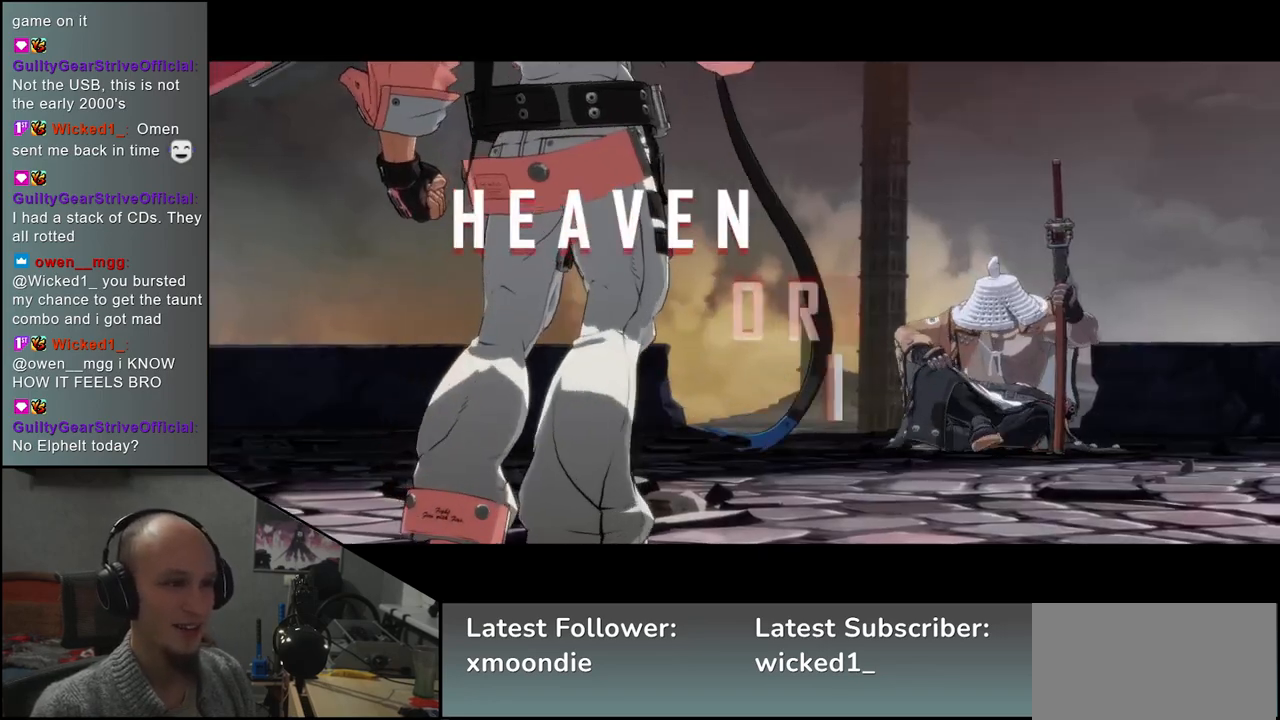
{"buttons": [], "left_stick": "up-left", "events": []}
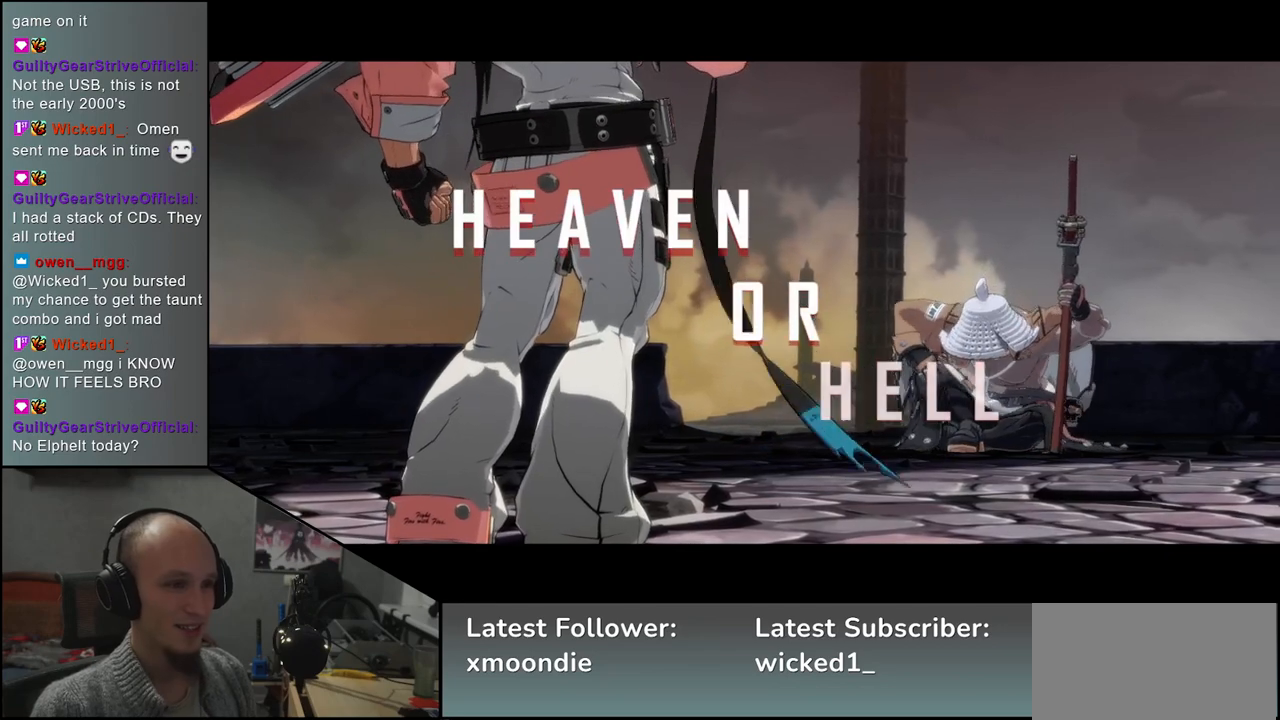
{"buttons": [], "left_stick": "left", "events": [[250, "left_stick", "left"]]}
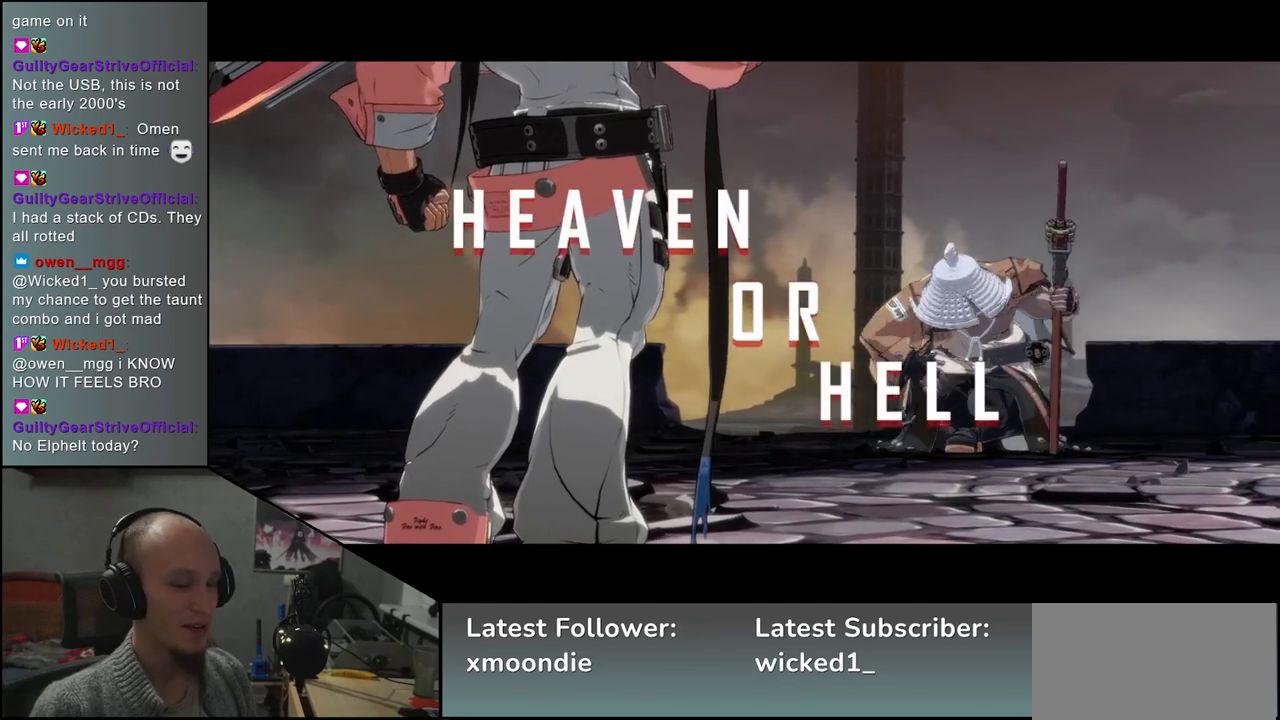
{"buttons": [], "left_stick": "left", "events": [[183, "left_stick", "up-left"], [433, "left_stick", "left"]]}
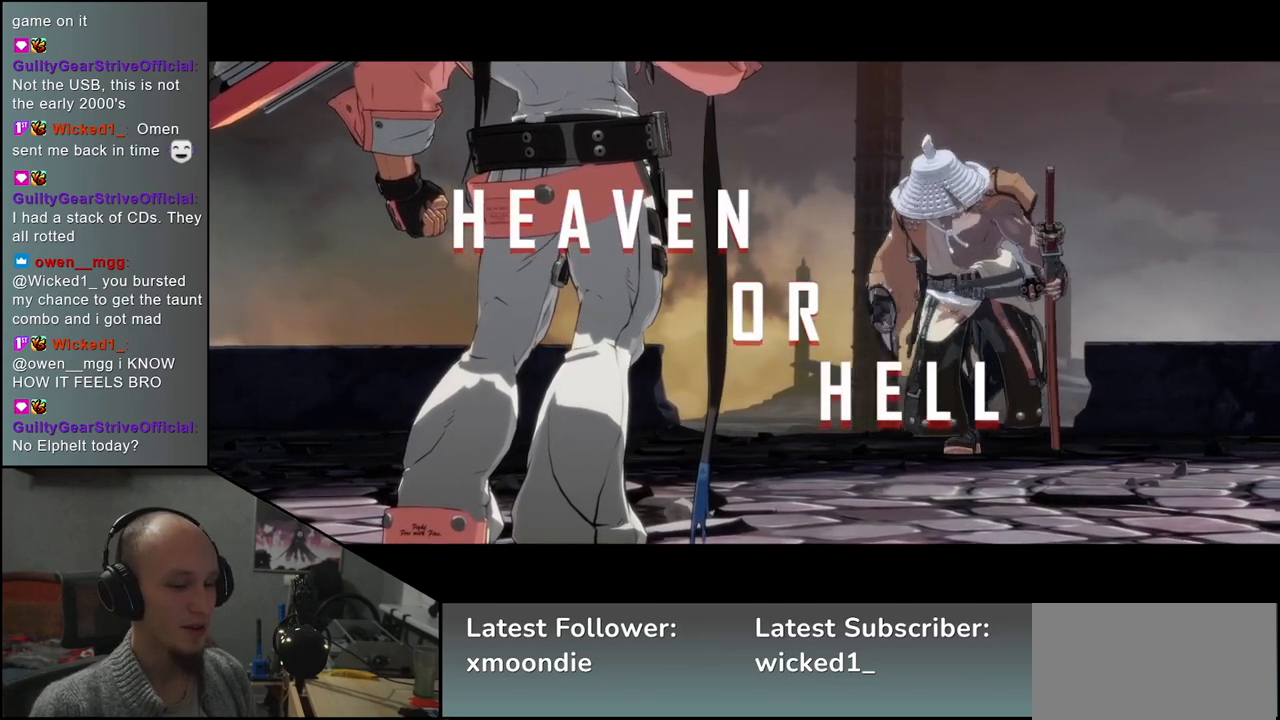
{"buttons": [], "left_stick": "left", "events": [[250, "left_stick", "up-left"], [500, "left_stick", "left"]]}
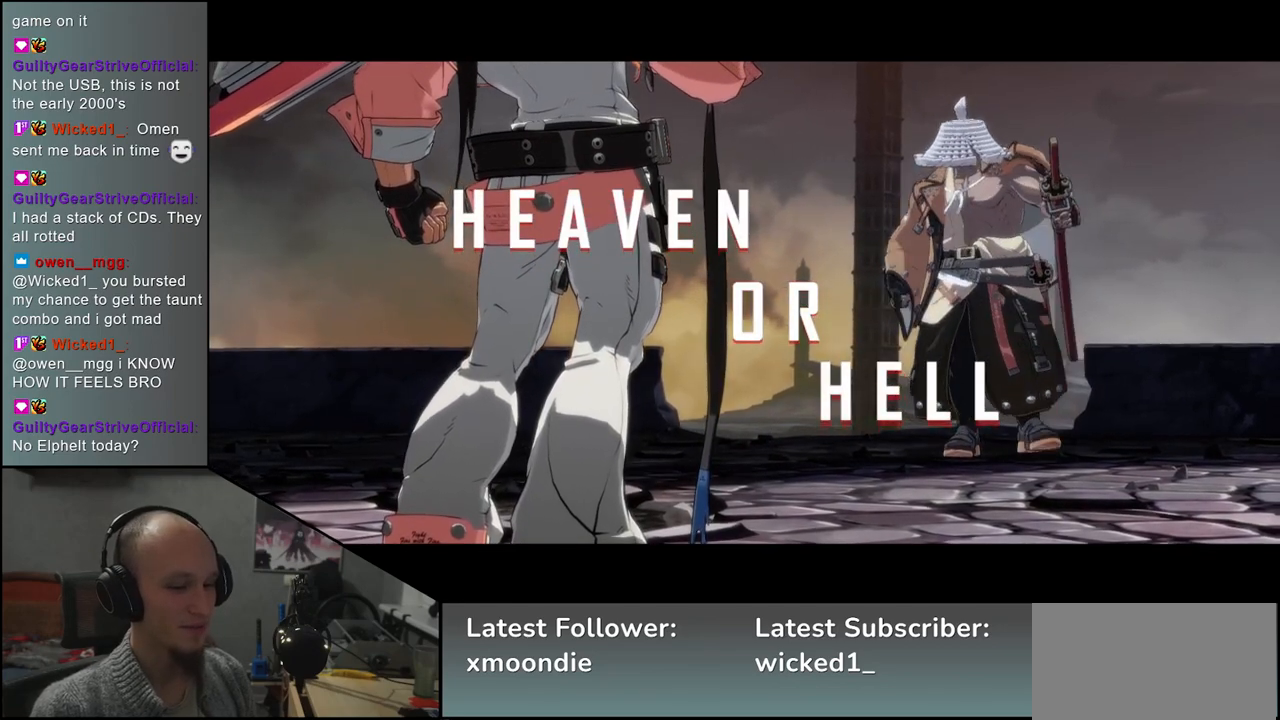
{"buttons": [], "left_stick": "up-left", "events": [[383, "left_stick", "up-left"]]}
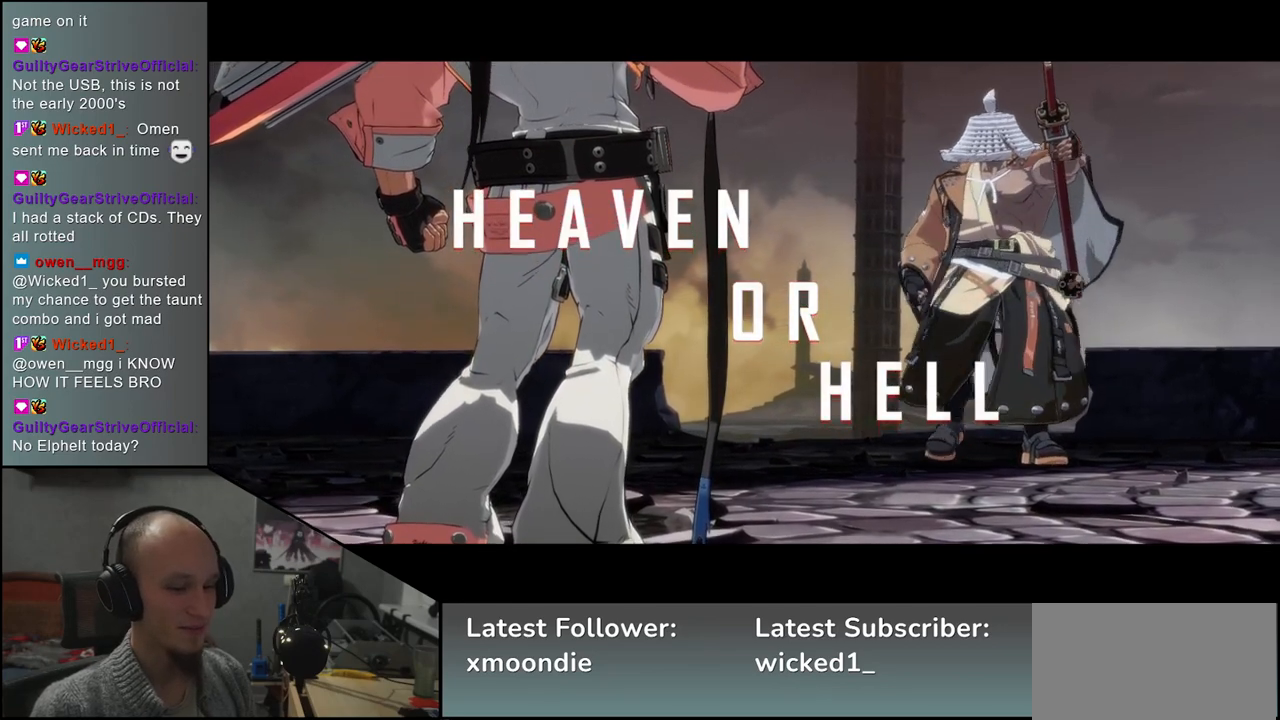
{"buttons": [], "left_stick": "up-left", "events": []}
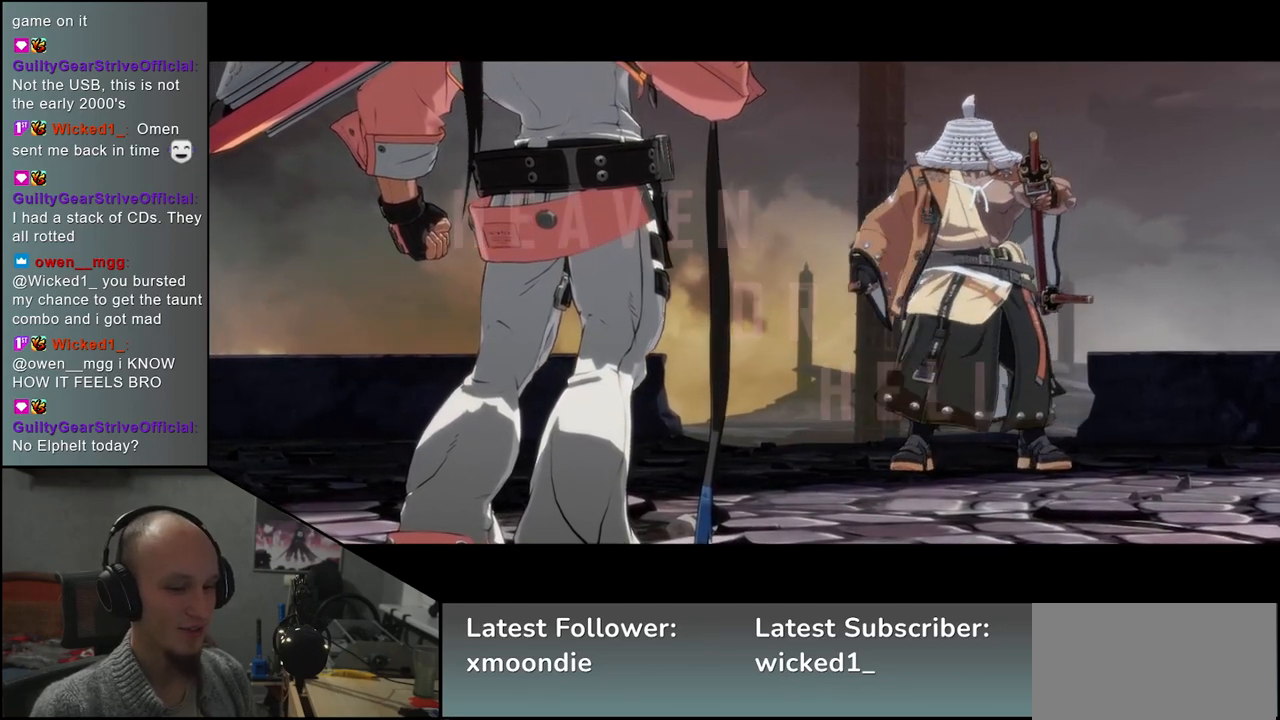
{"buttons": [], "left_stick": "left", "events": [[150, "left_stick", "left"]]}
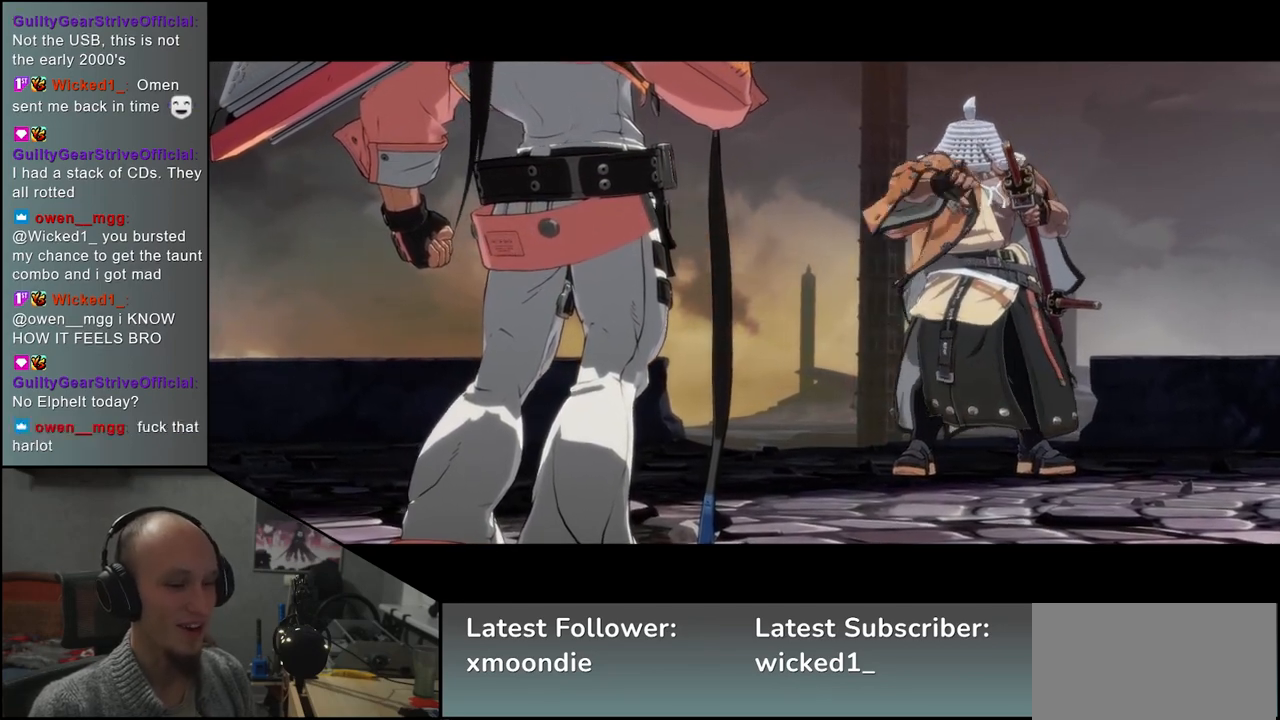
{"buttons": [], "left_stick": "up-left", "events": [[133, "left_stick", "up-left"]]}
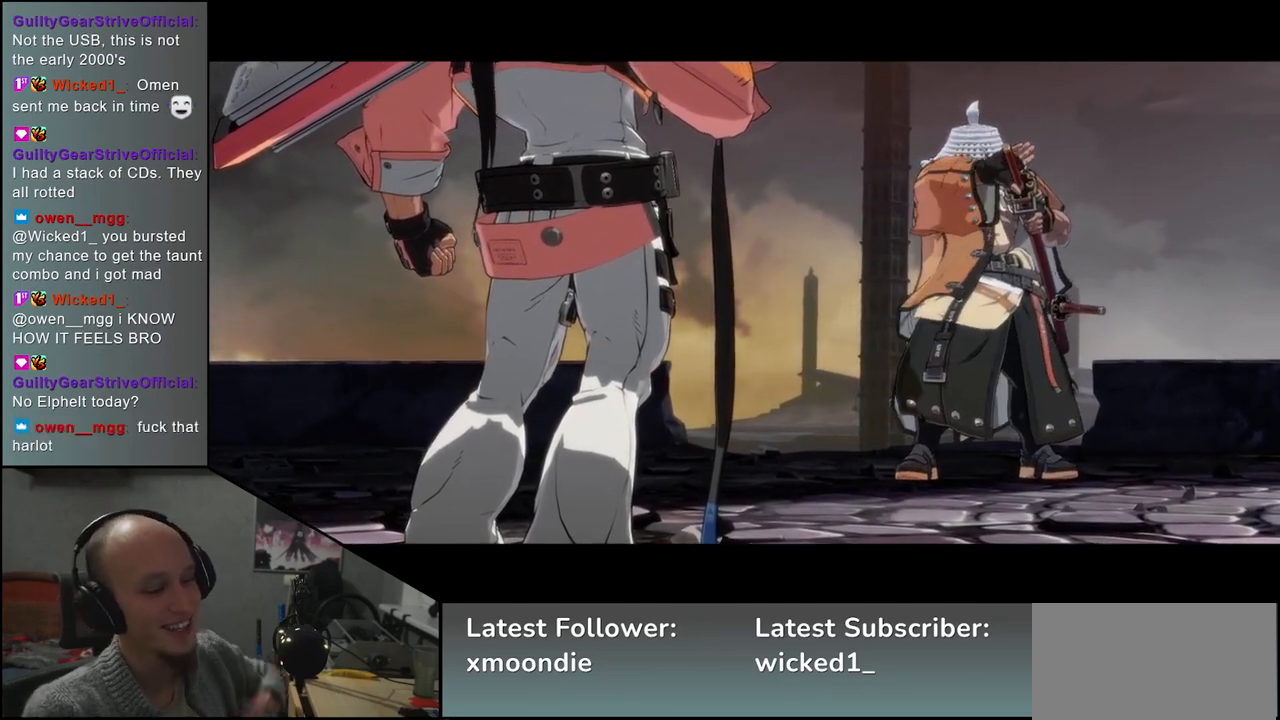
{"buttons": [], "left_stick": "up-left", "events": []}
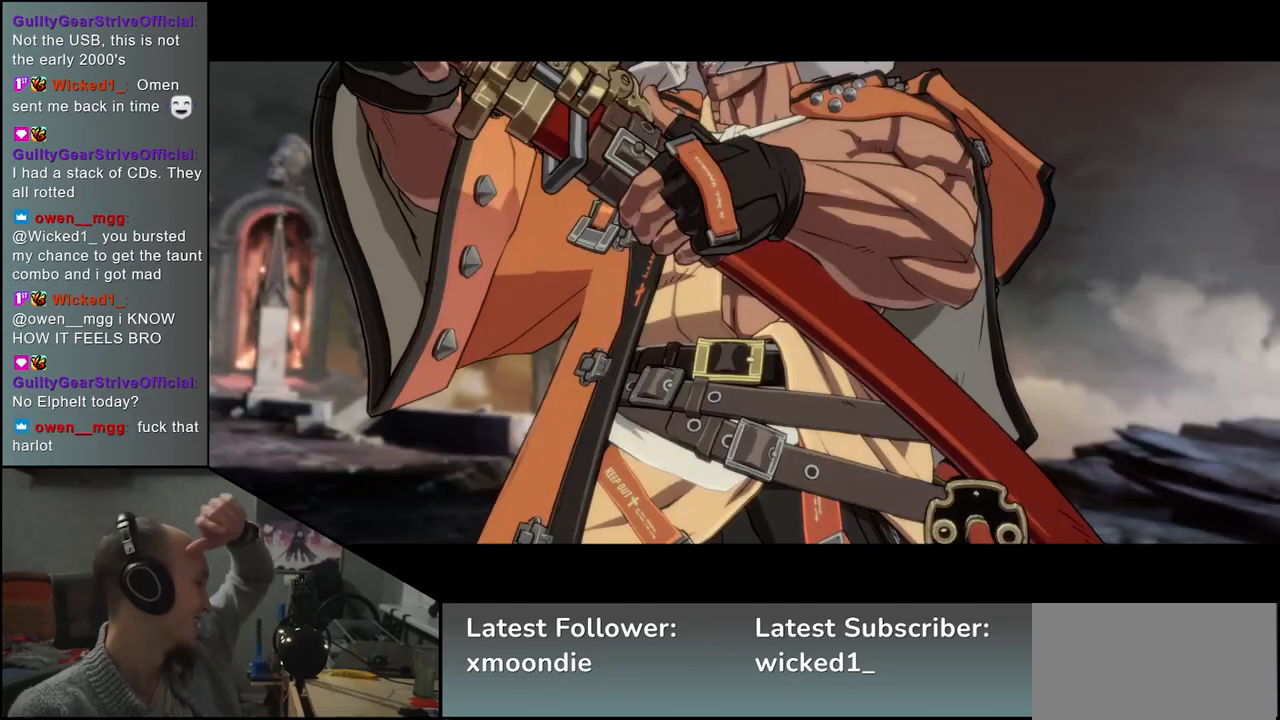
{"buttons": [], "left_stick": "up-left", "events": []}
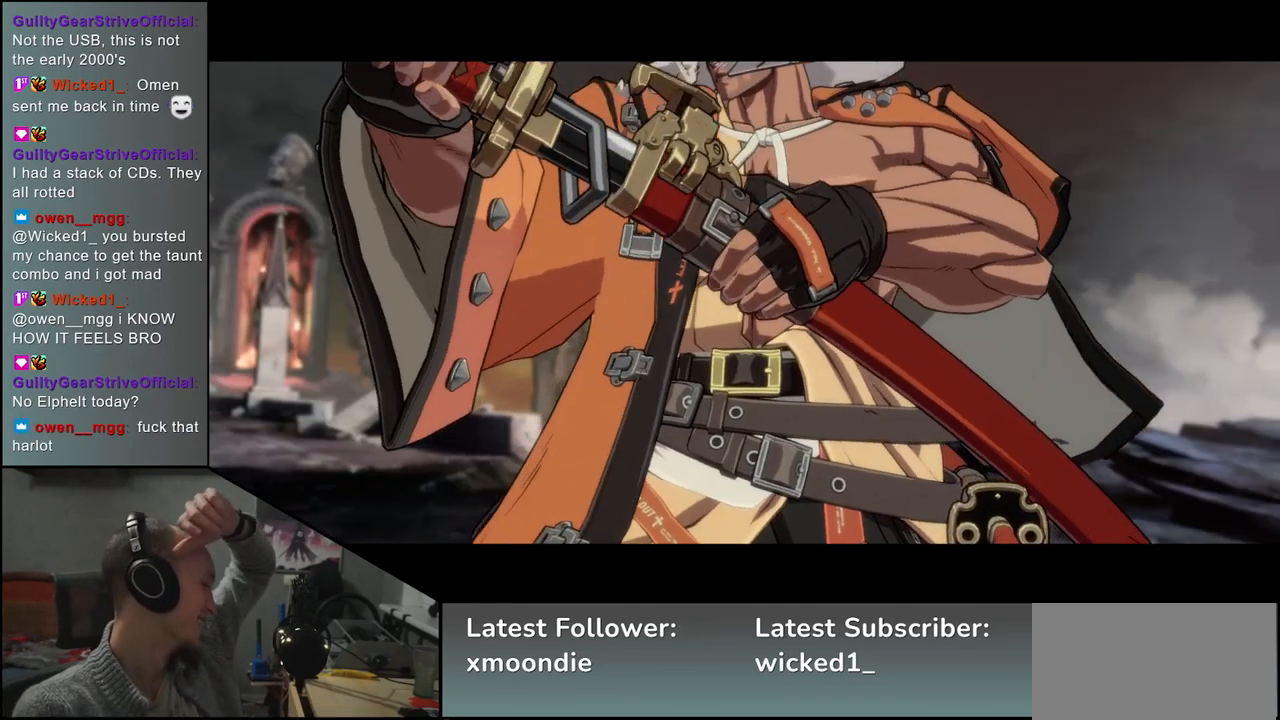
{"buttons": [], "left_stick": "up-left", "events": []}
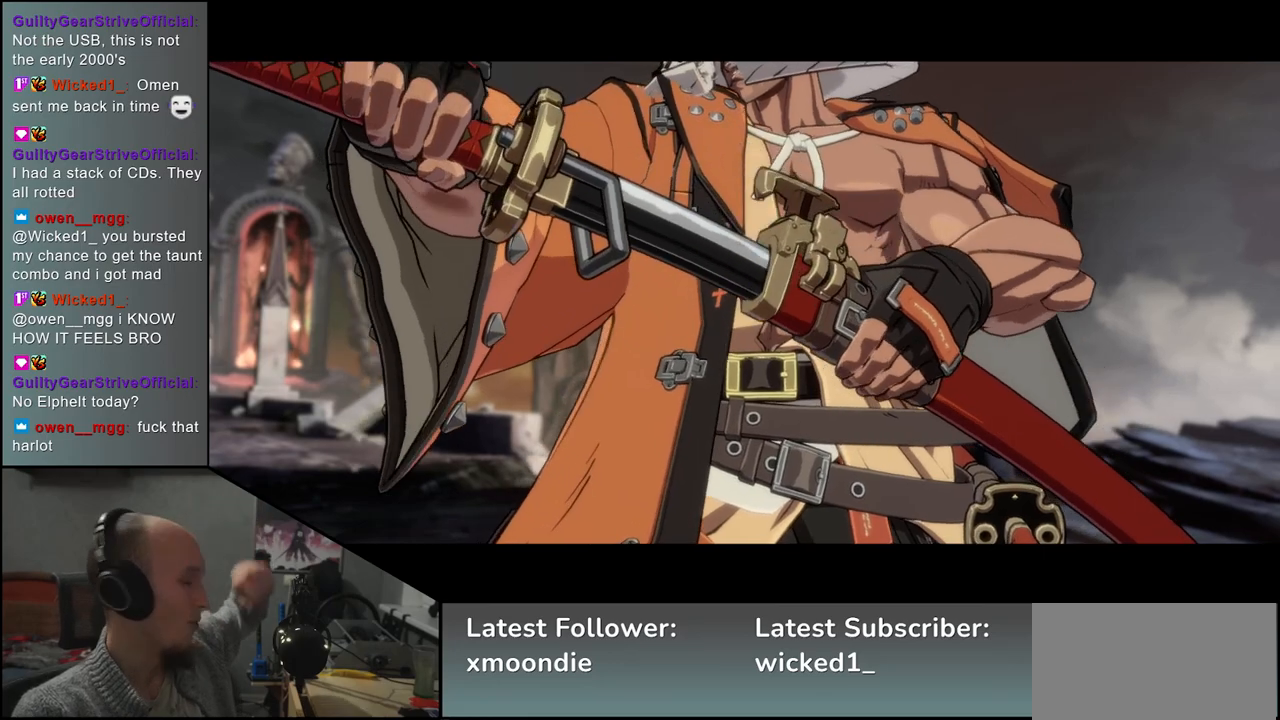
{"buttons": [], "left_stick": "up-left", "events": []}
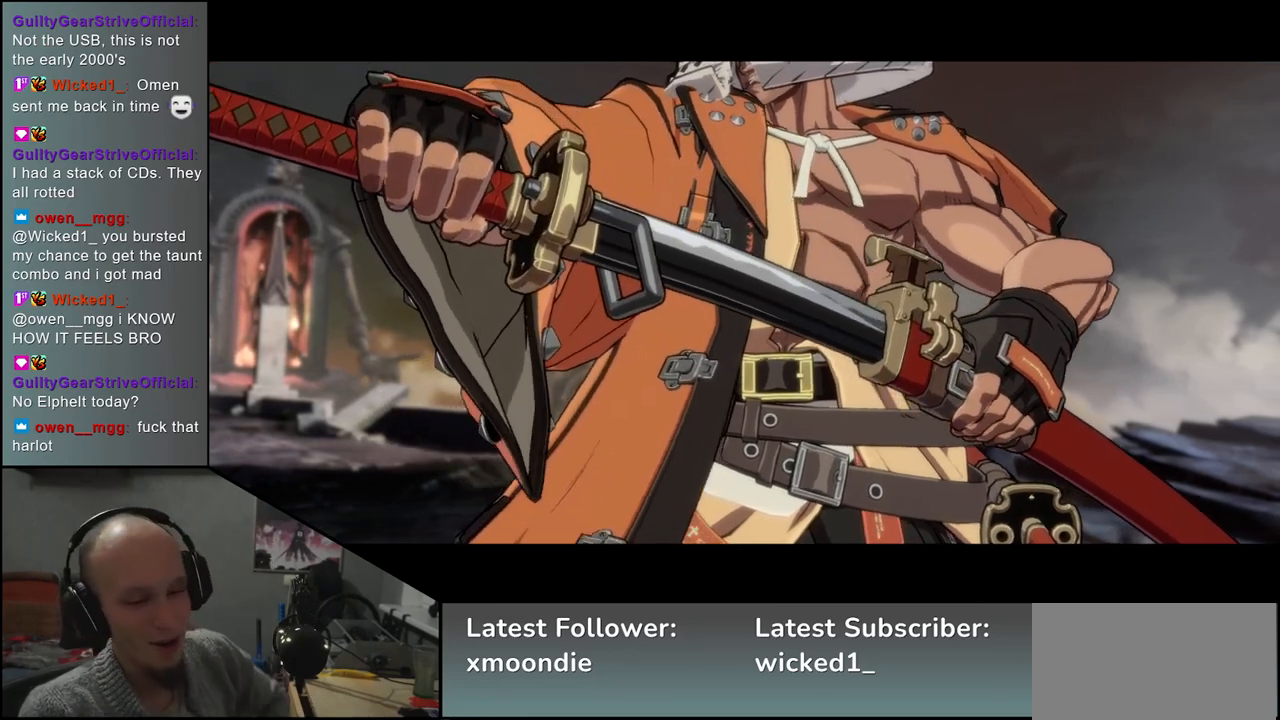
{"buttons": [], "left_stick": "up-left", "events": []}
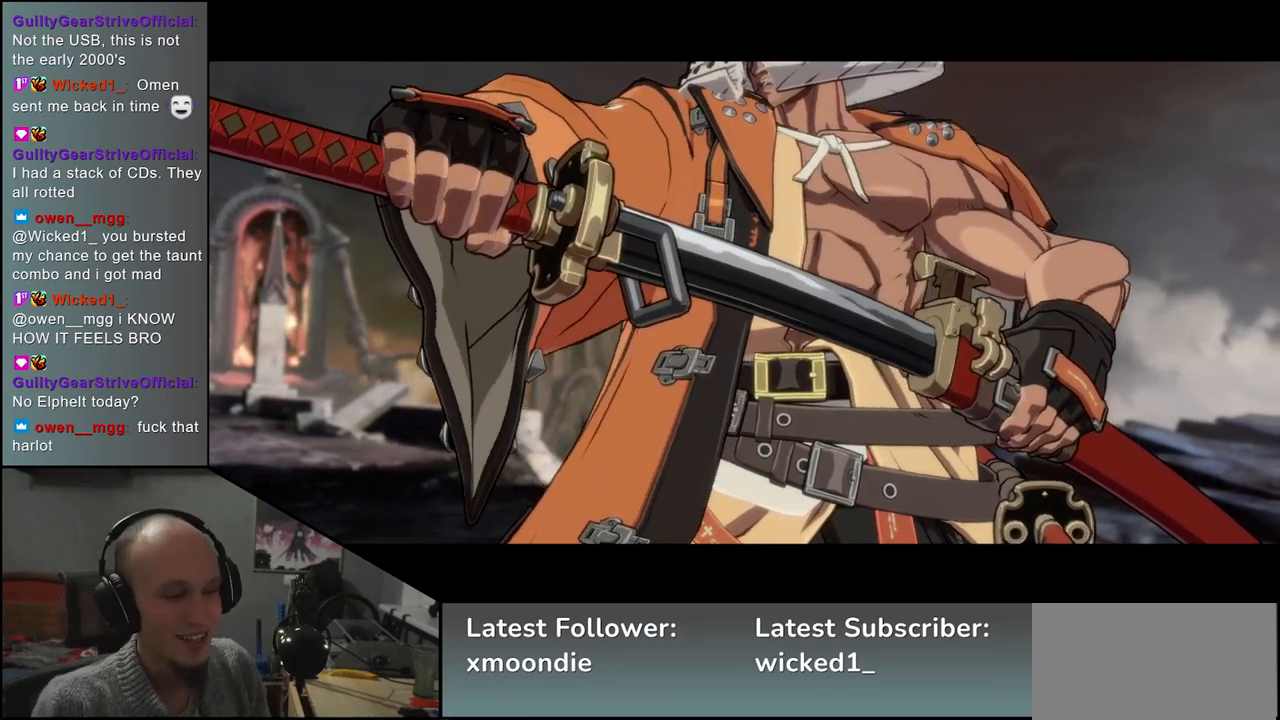
{"buttons": [], "left_stick": "up-left", "events": []}
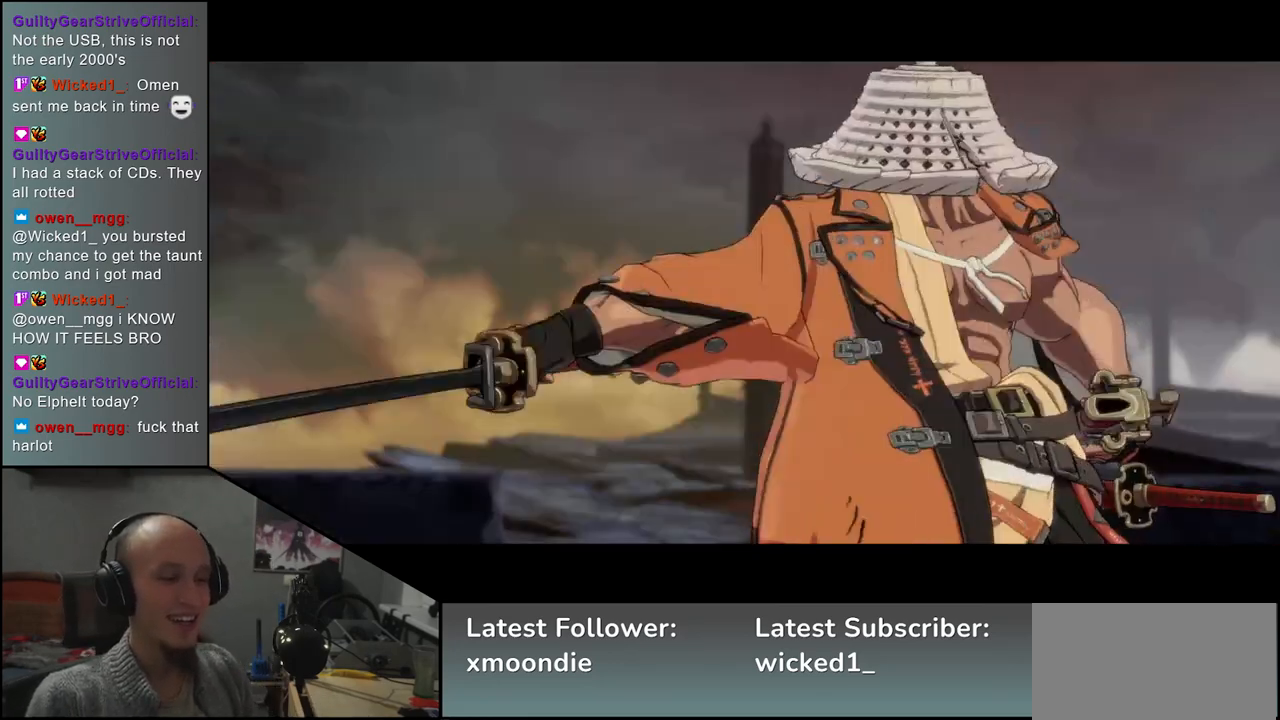
{"buttons": [], "left_stick": "up-left", "events": []}
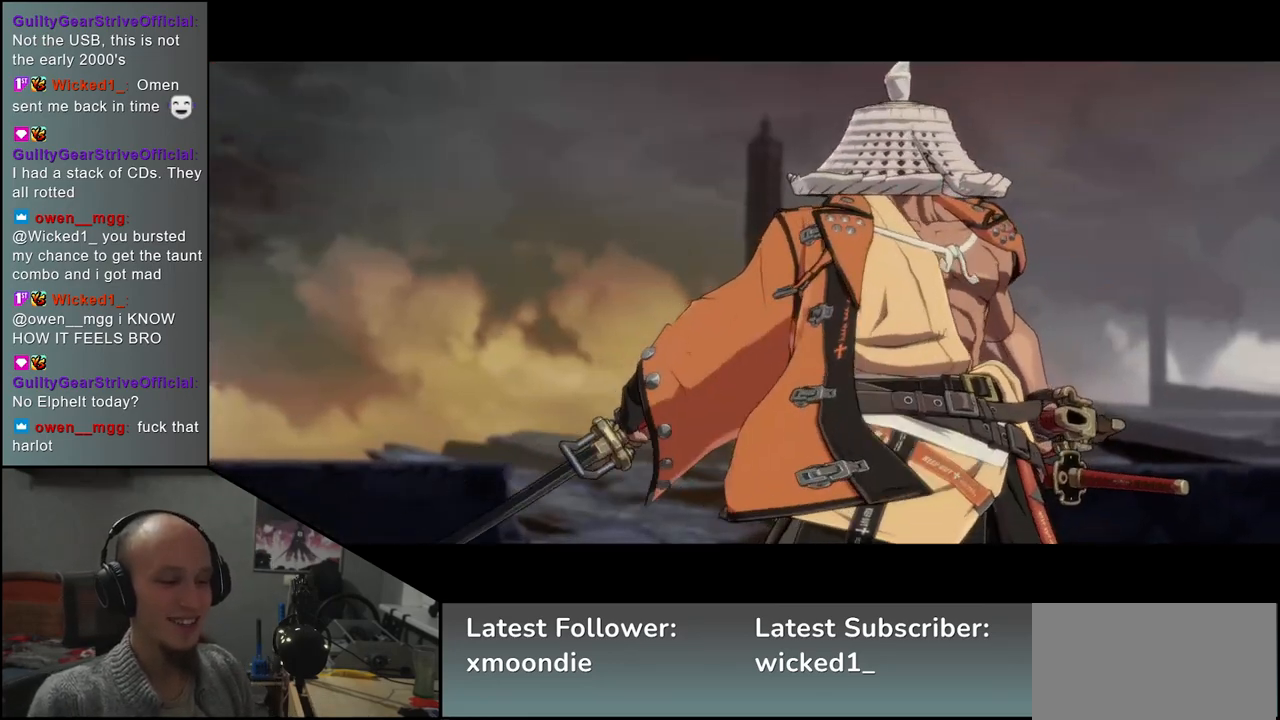
{"buttons": [], "left_stick": "up-left", "events": []}
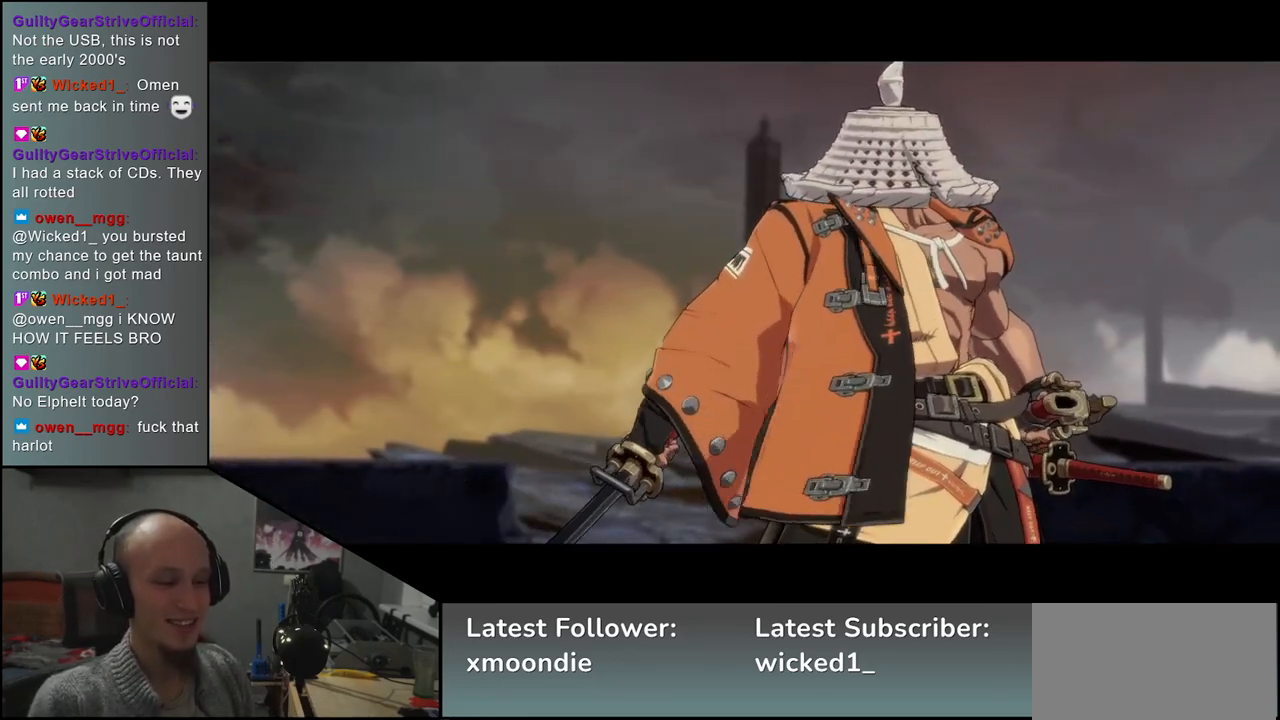
{"buttons": [], "left_stick": "up-left", "events": []}
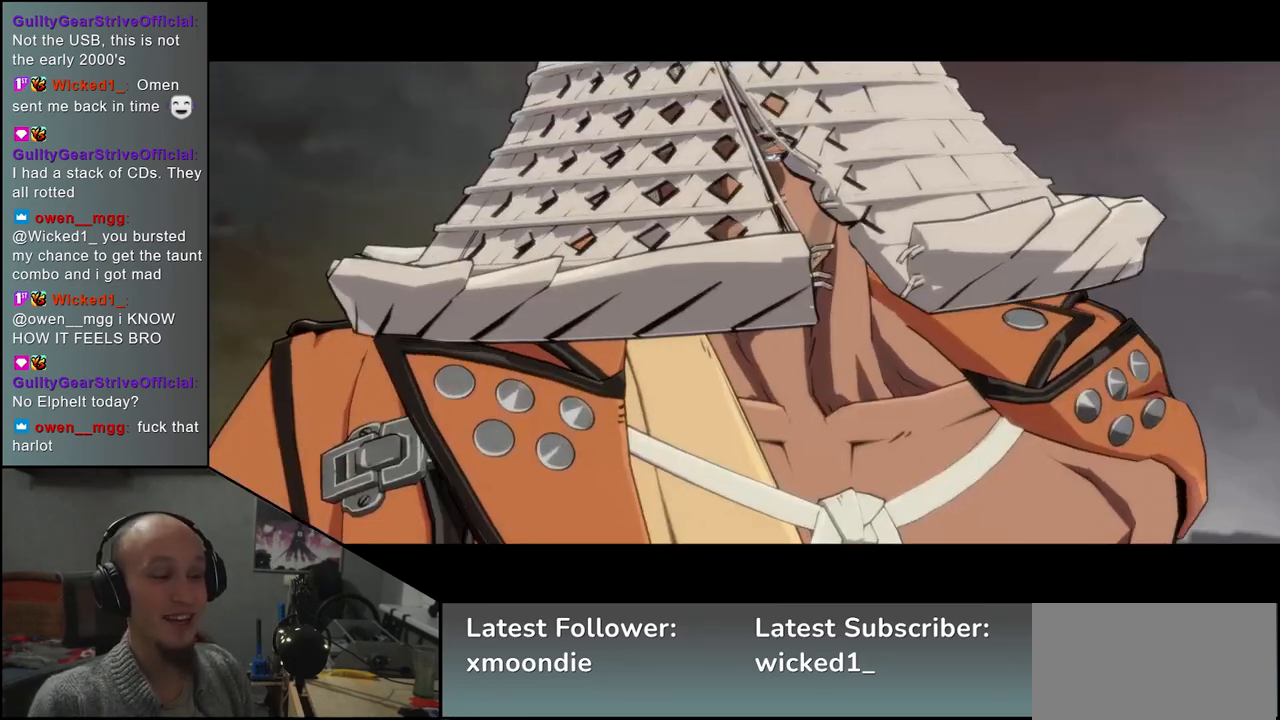
{"buttons": [], "left_stick": "up-left", "events": []}
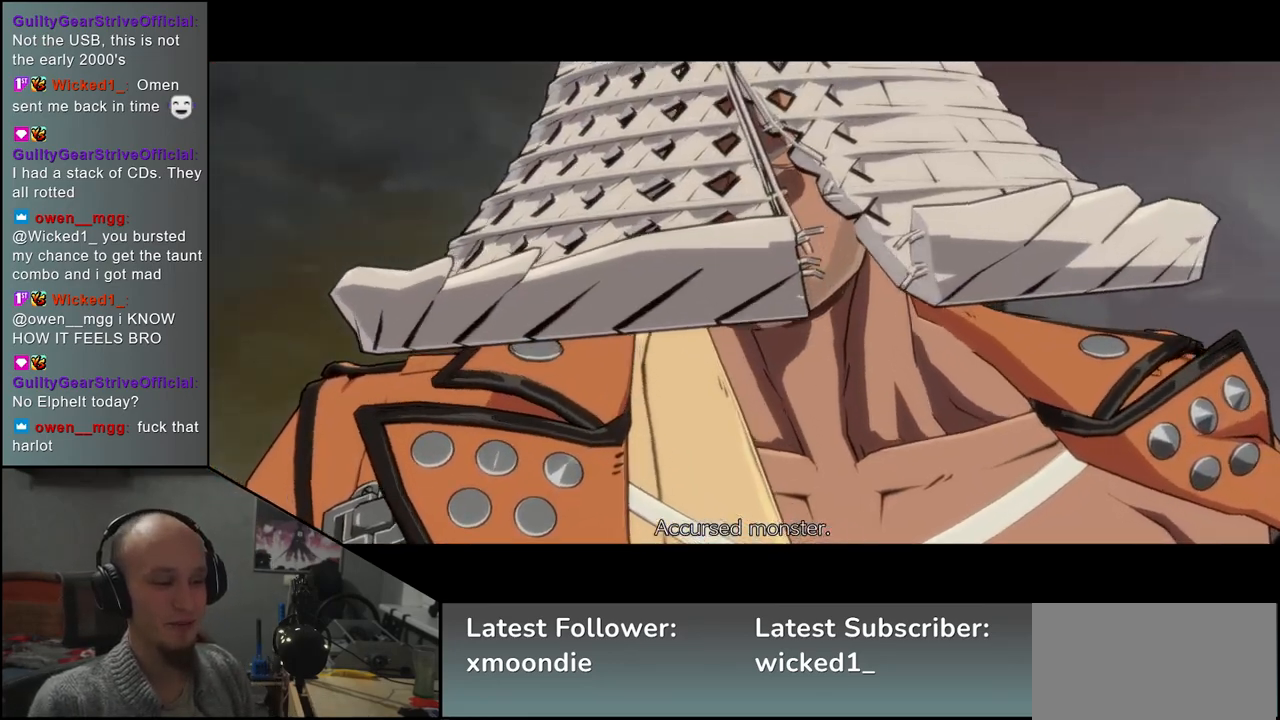
{"buttons": [], "left_stick": "up-left", "events": []}